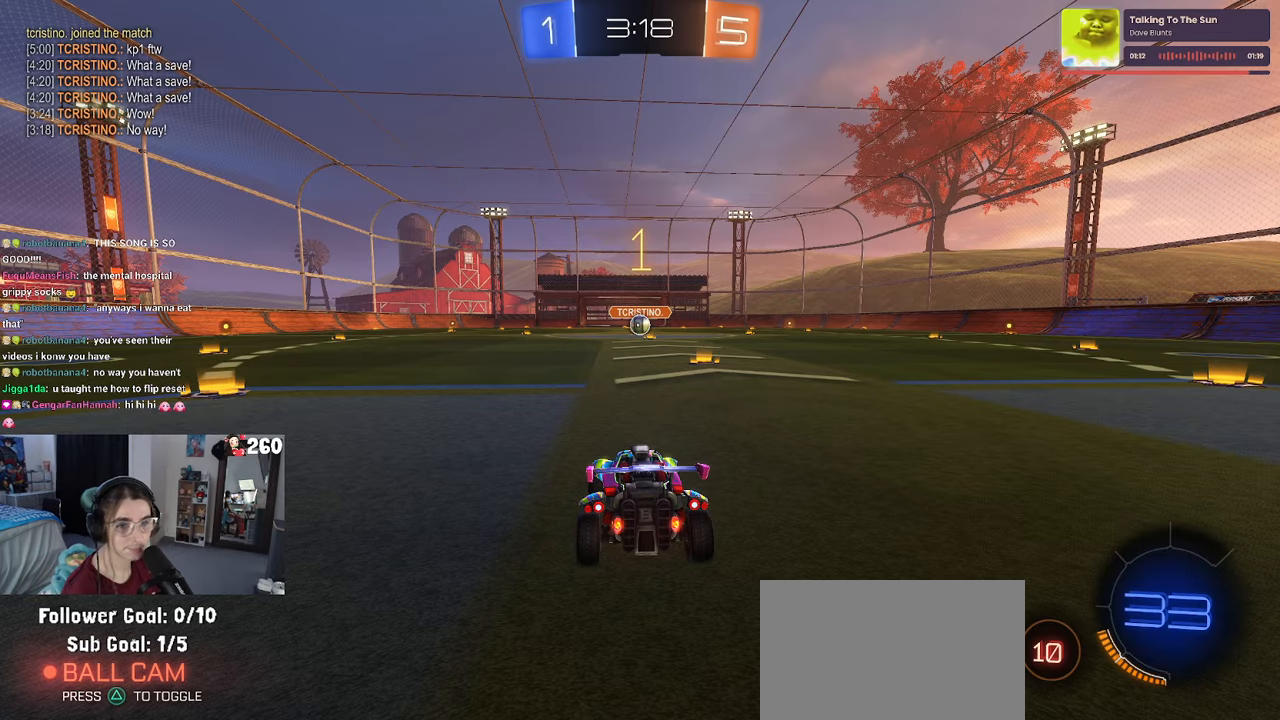
Gameplay with a controller (PlayStation layout); each line is a JSON object with the inputs held at the frame after it. "events" lists button and stick changes between this image and that frame as [ms after this image, input, new state], when the widget could be followed in between. Not read: R2.
{"buttons": ["R1"], "left_stick": "center", "right_stick": "center", "events": [[117, "left_stick", "center"]]}
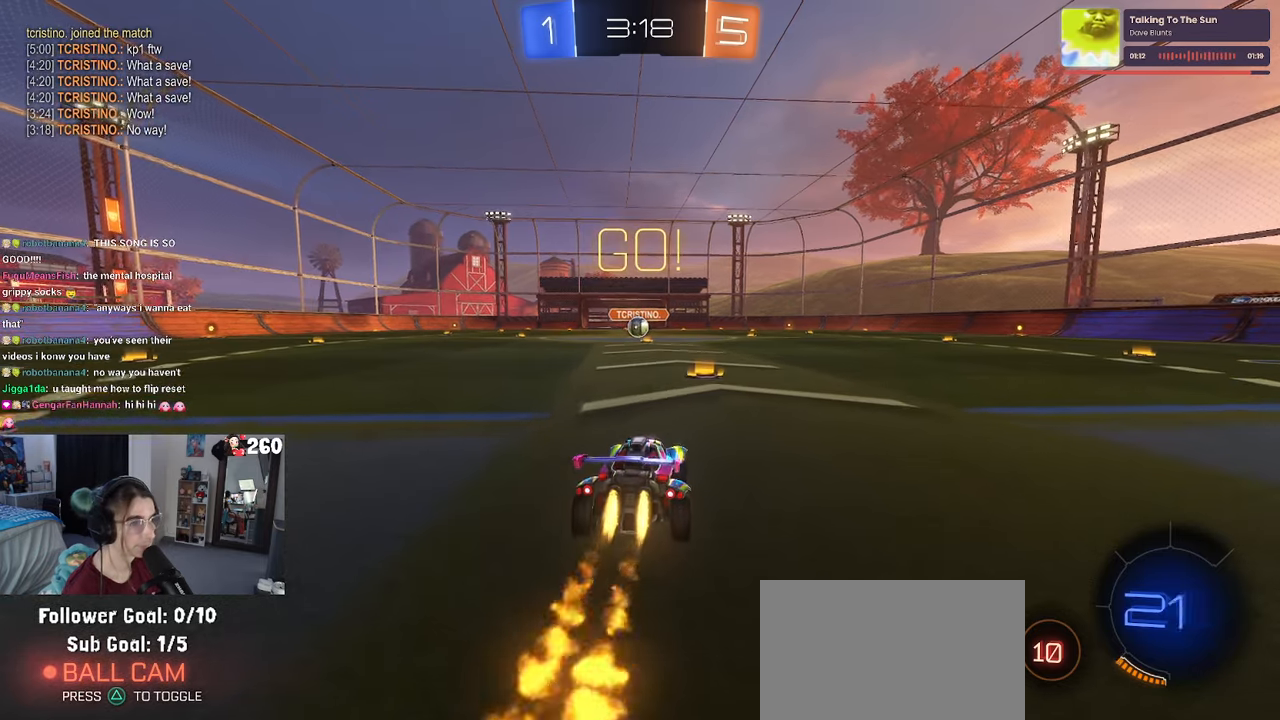
{"buttons": ["SQUARE", "R1"], "left_stick": "down", "right_stick": "center", "events": [[34, "left_stick", "right"], [50, "CROSS", "down"], [84, "left_stick", "up"], [167, "CROSS", "up"], [167, "left_stick", "up-left"], [234, "CROSS", "down"], [284, "SQUARE", "down"], [317, "CROSS", "up"], [317, "left_stick", "down"]]}
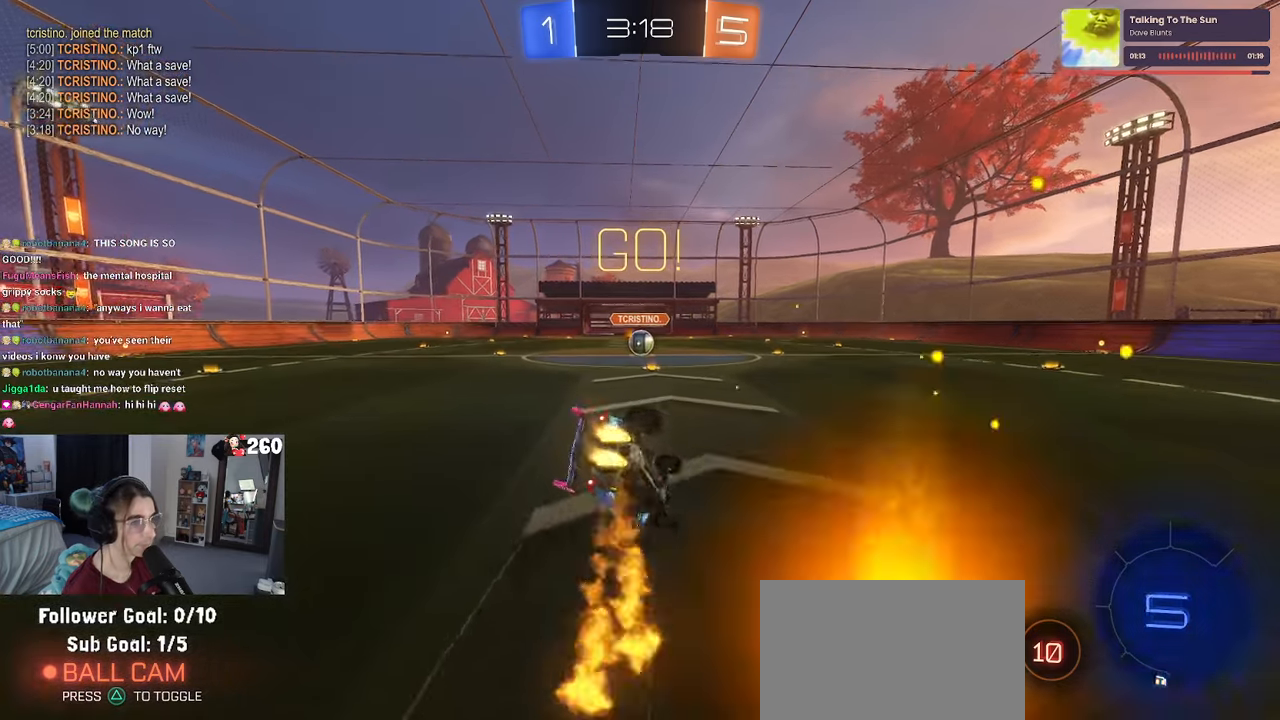
{"buttons": ["SQUARE", "R1"], "left_stick": "down-left", "right_stick": "center", "events": [[84, "left_stick", "down-left"]]}
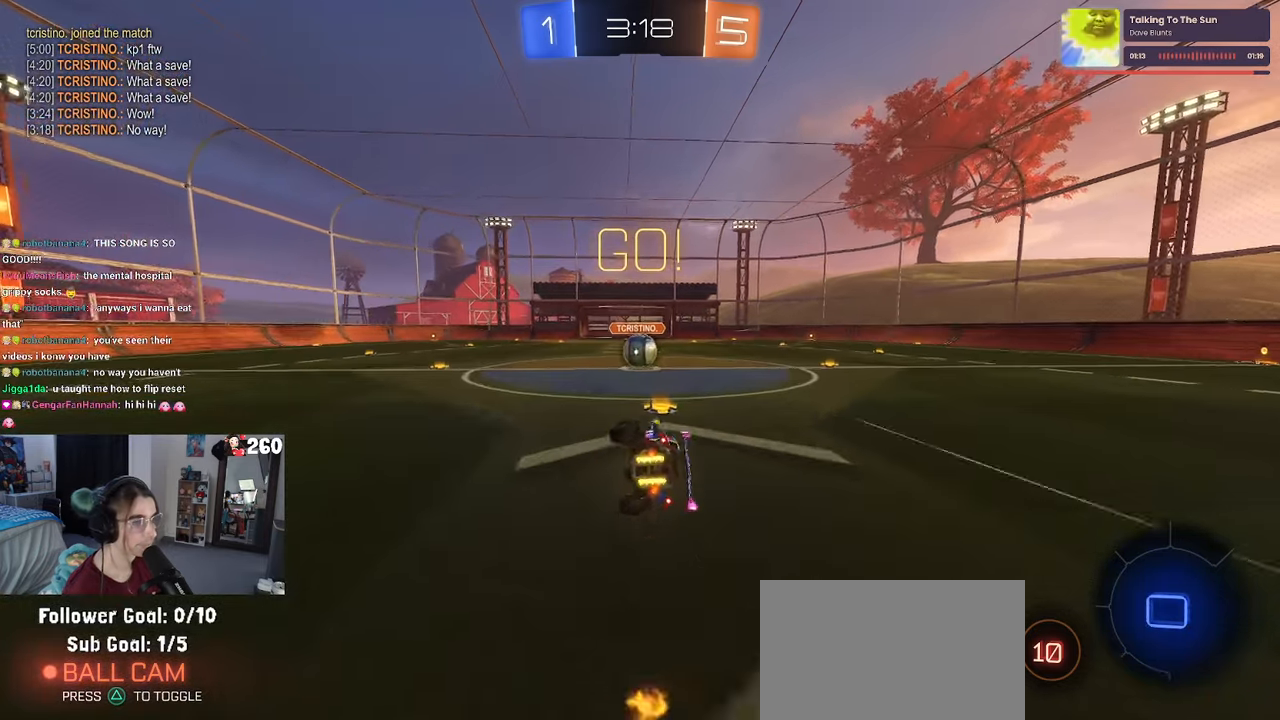
{"buttons": ["CROSS"], "left_stick": "center", "right_stick": "center", "events": [[267, "left_stick", "down-right"], [317, "R1", "up"], [317, "SQUARE", "up"], [384, "left_stick", "center"], [450, "CROSS", "down"]]}
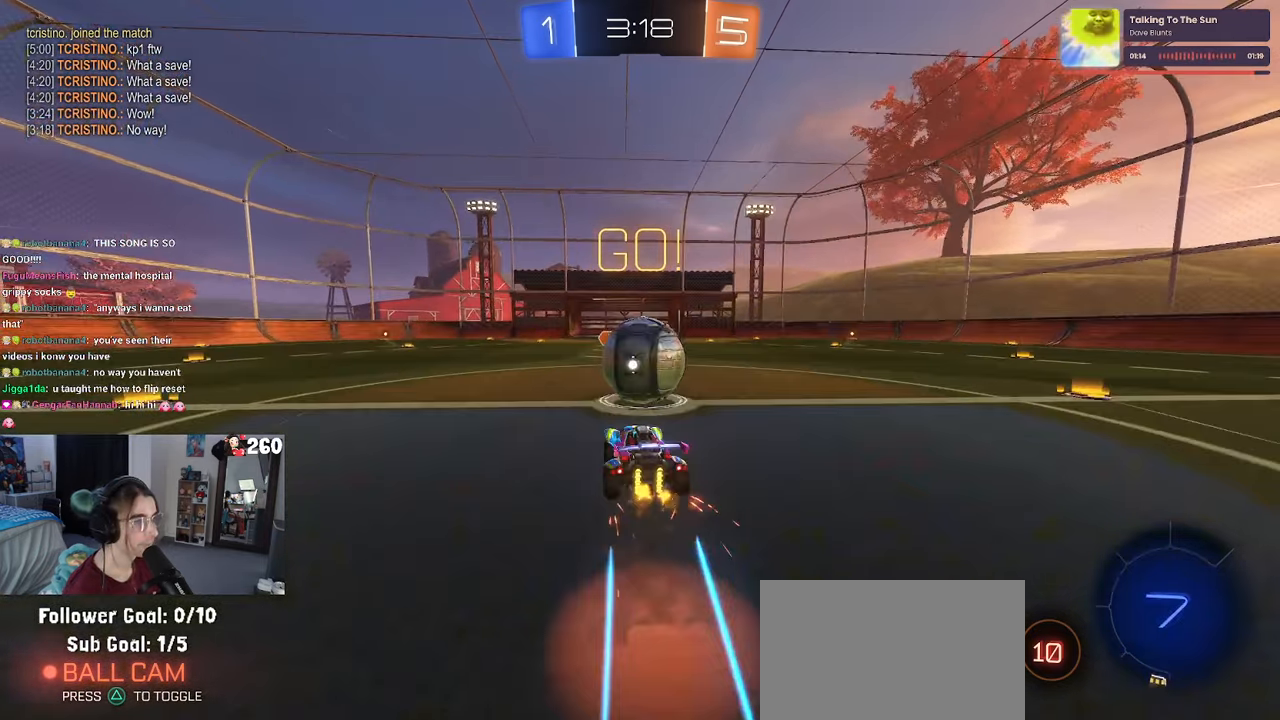
{"buttons": ["SQUARE"], "left_stick": "up-right", "right_stick": "center", "events": [[67, "left_stick", "up-right"], [100, "CROSS", "up"], [150, "CROSS", "down"], [217, "SQUARE", "down"], [284, "CROSS", "up"]]}
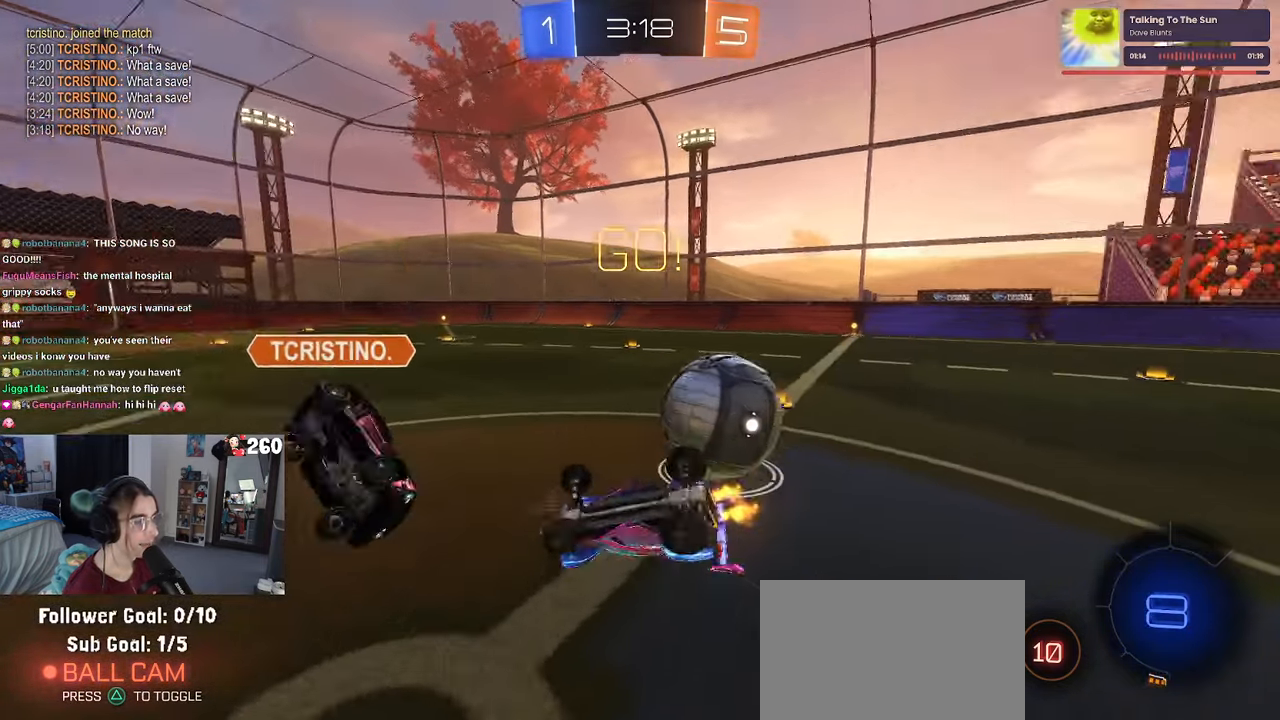
{"buttons": [], "left_stick": "up-right", "right_stick": "center", "events": [[284, "SQUARE", "up"]]}
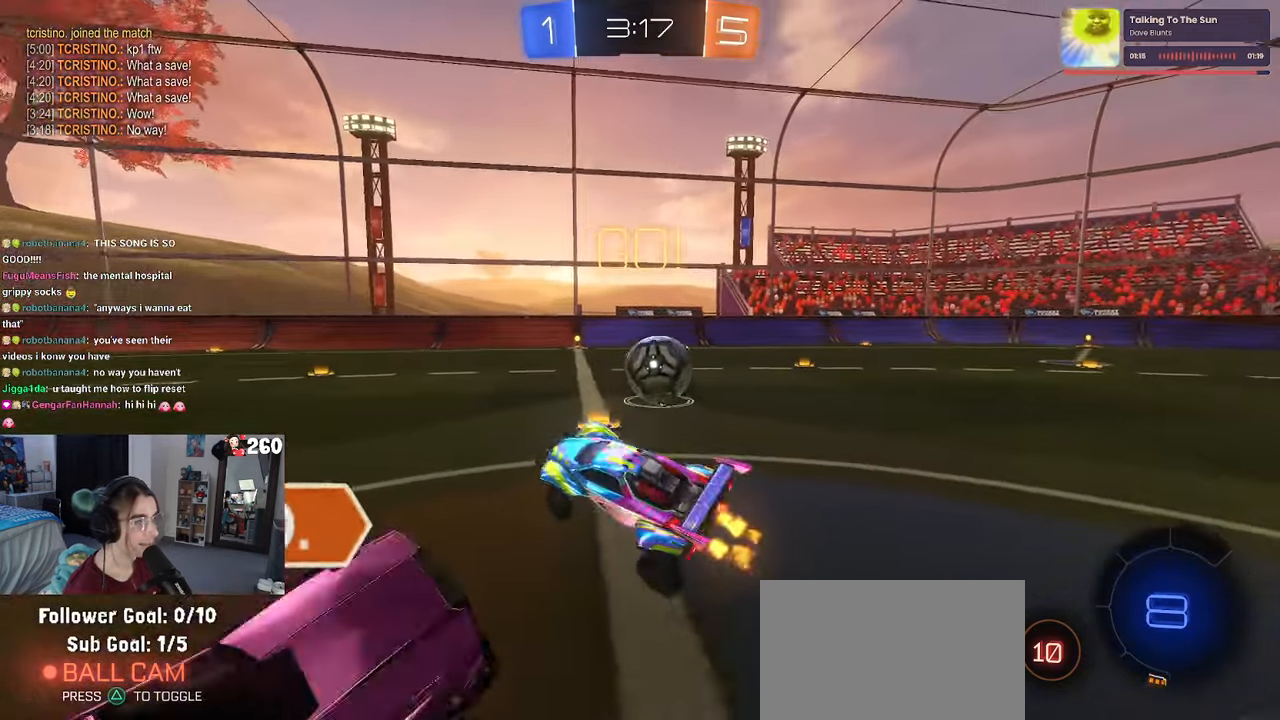
{"buttons": ["R1"], "left_stick": "center", "right_stick": "center", "events": [[184, "left_stick", "center"], [234, "R1", "down"]]}
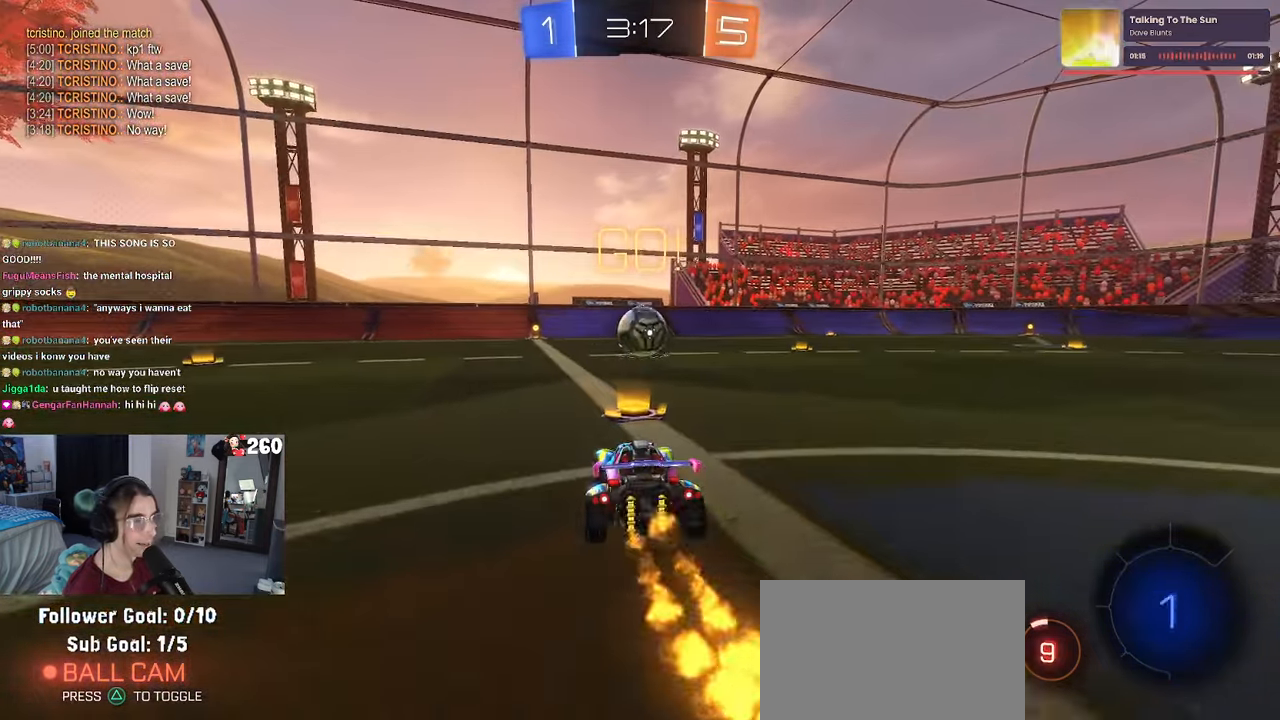
{"buttons": ["SQUARE", "R1"], "left_stick": "down-left", "right_stick": "center", "events": [[17, "left_stick", "up-right"], [50, "CROSS", "down"], [100, "left_stick", "up-left"], [150, "CROSS", "up"], [217, "CROSS", "down"], [267, "SQUARE", "down"], [300, "CROSS", "up"], [300, "left_stick", "down"], [500, "left_stick", "down-left"]]}
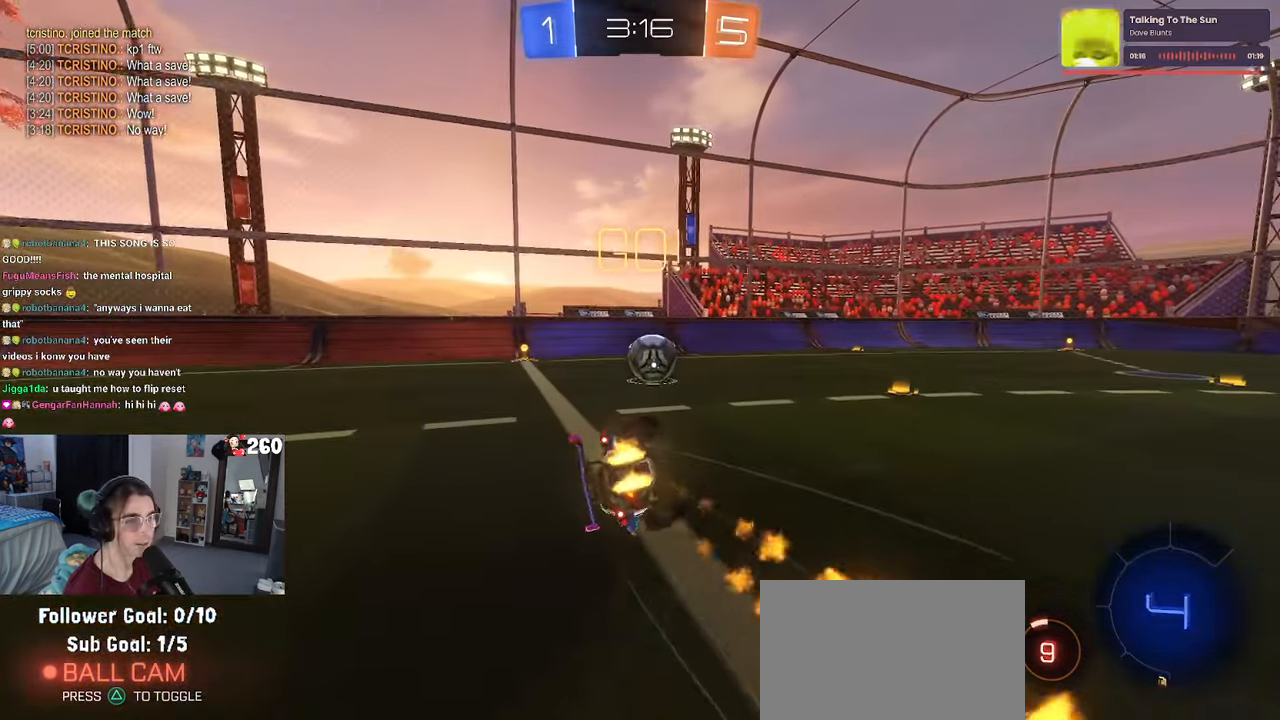
{"buttons": ["SQUARE"], "left_stick": "down-left", "right_stick": "center", "events": [[250, "R1", "up"]]}
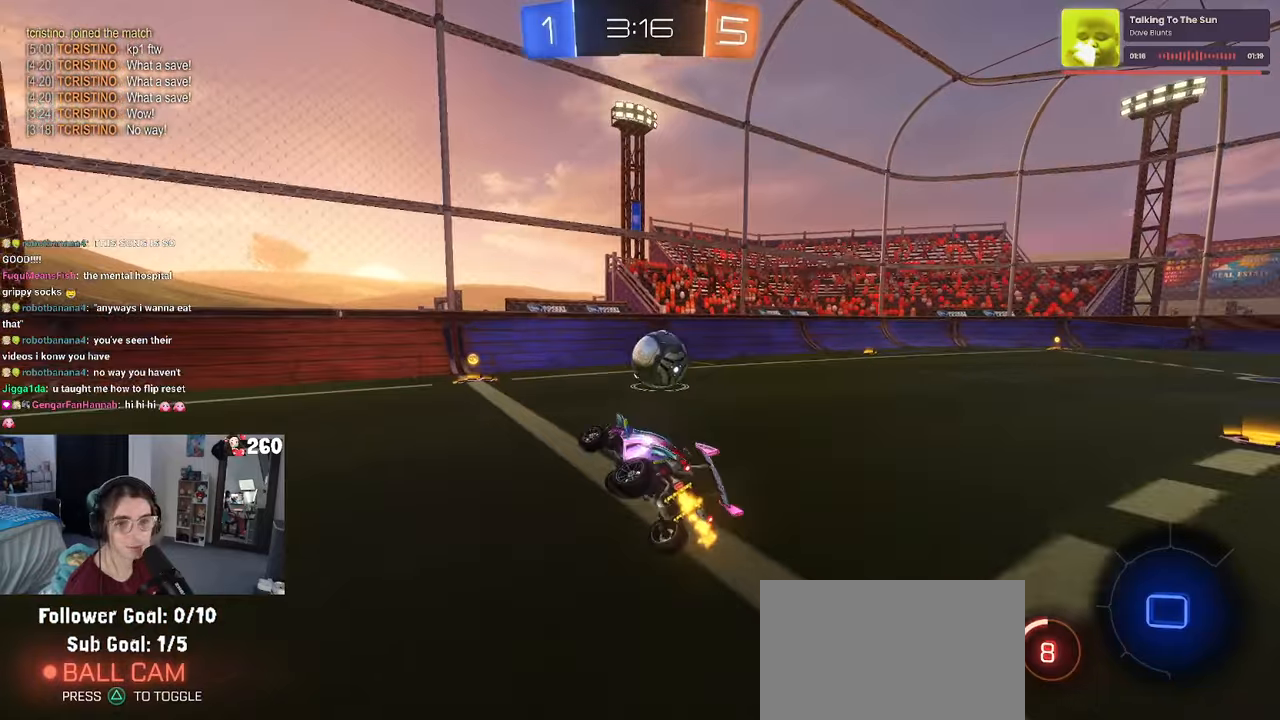
{"buttons": [], "left_stick": "center", "right_stick": "center", "events": [[66, "SQUARE", "up"], [83, "left_stick", "center"], [200, "left_stick", "right"], [433, "left_stick", "center"]]}
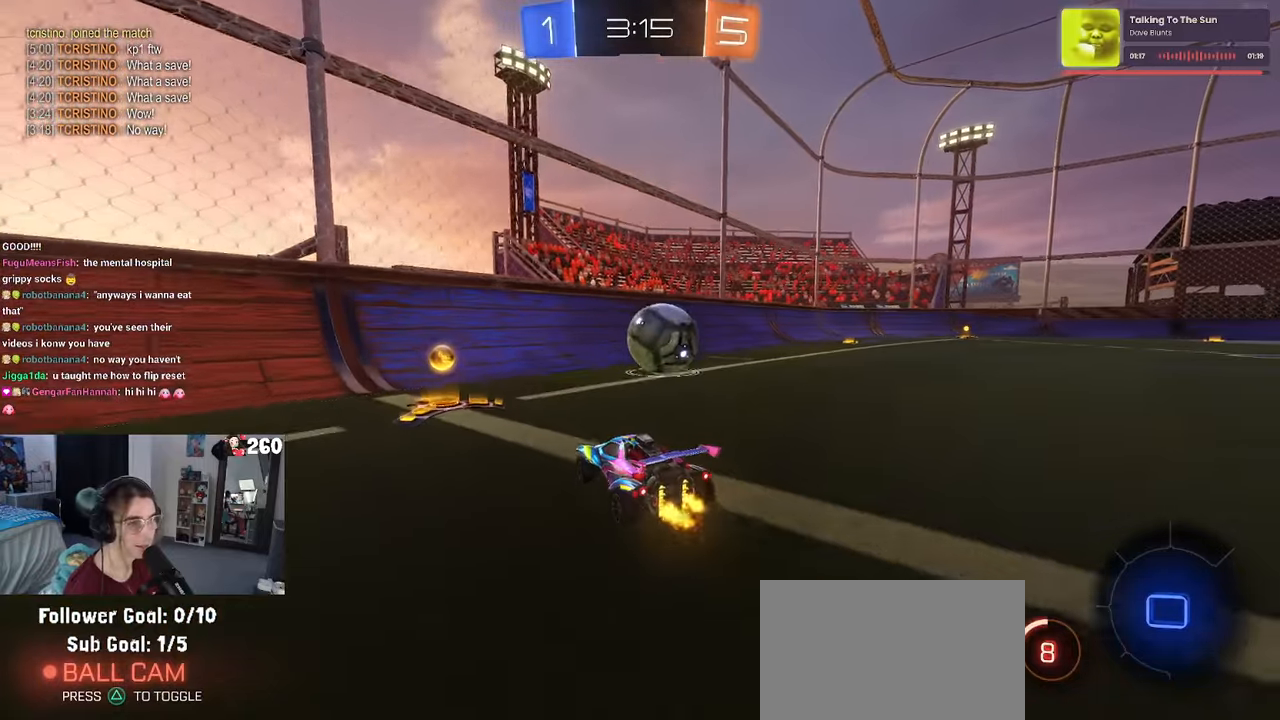
{"buttons": [], "left_stick": "center", "right_stick": "center", "events": [[150, "left_stick", "right"], [200, "L2", "down"], [400, "L2", "up"], [483, "left_stick", "center"]]}
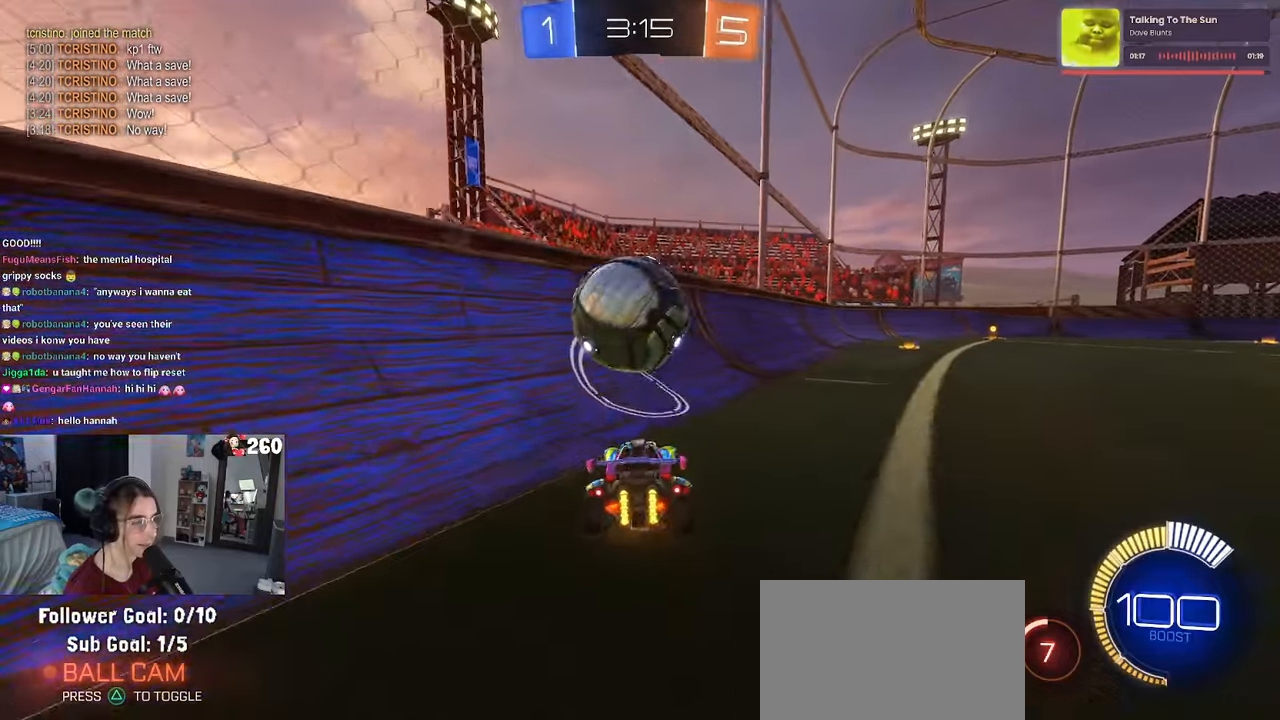
{"buttons": ["SQUARE"], "left_stick": "right", "right_stick": "center", "events": [[100, "left_stick", "left"], [216, "left_stick", "center"], [283, "left_stick", "right"], [316, "SQUARE", "down"]]}
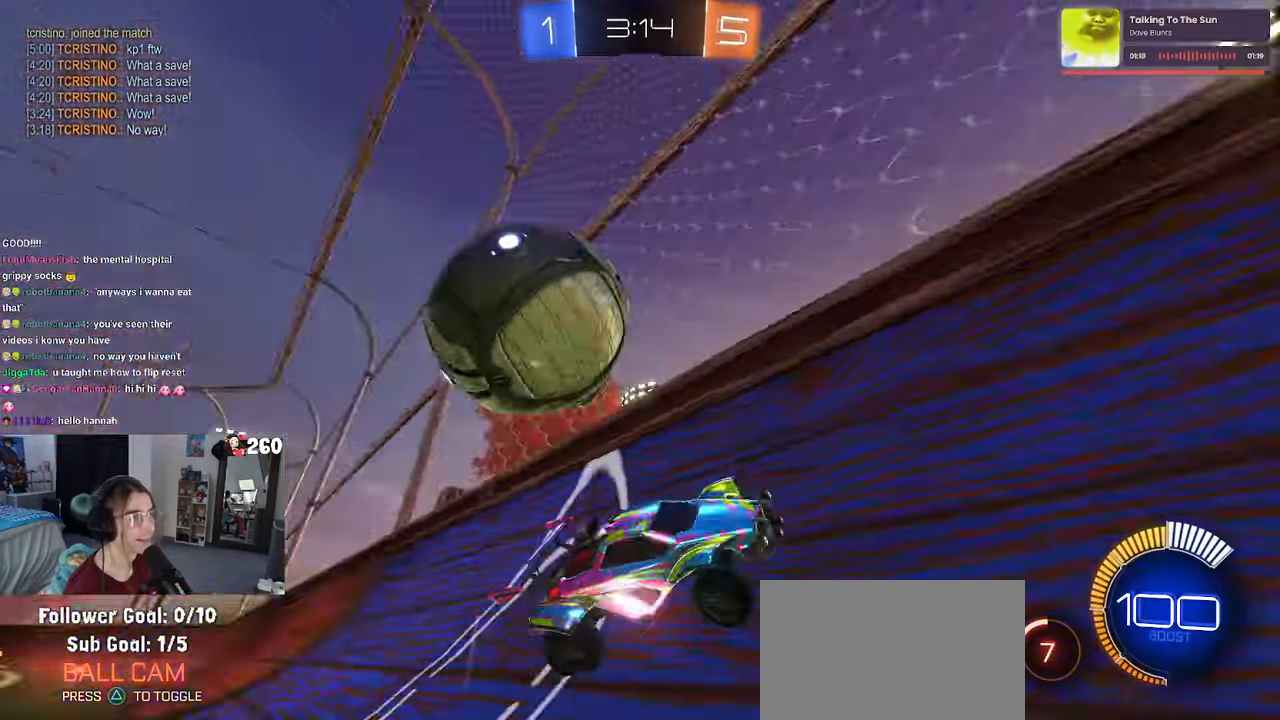
{"buttons": [], "left_stick": "right", "right_stick": "center", "events": [[500, "SQUARE", "up"]]}
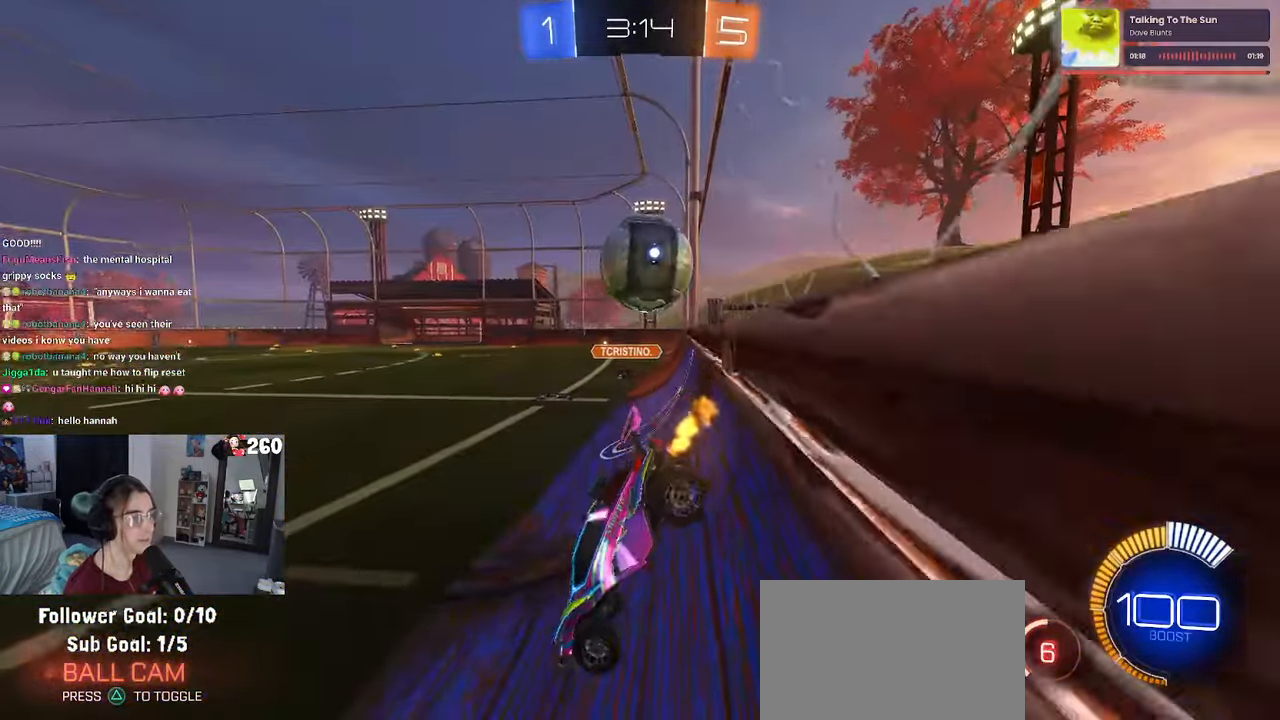
{"buttons": [], "left_stick": "right", "right_stick": "center", "events": []}
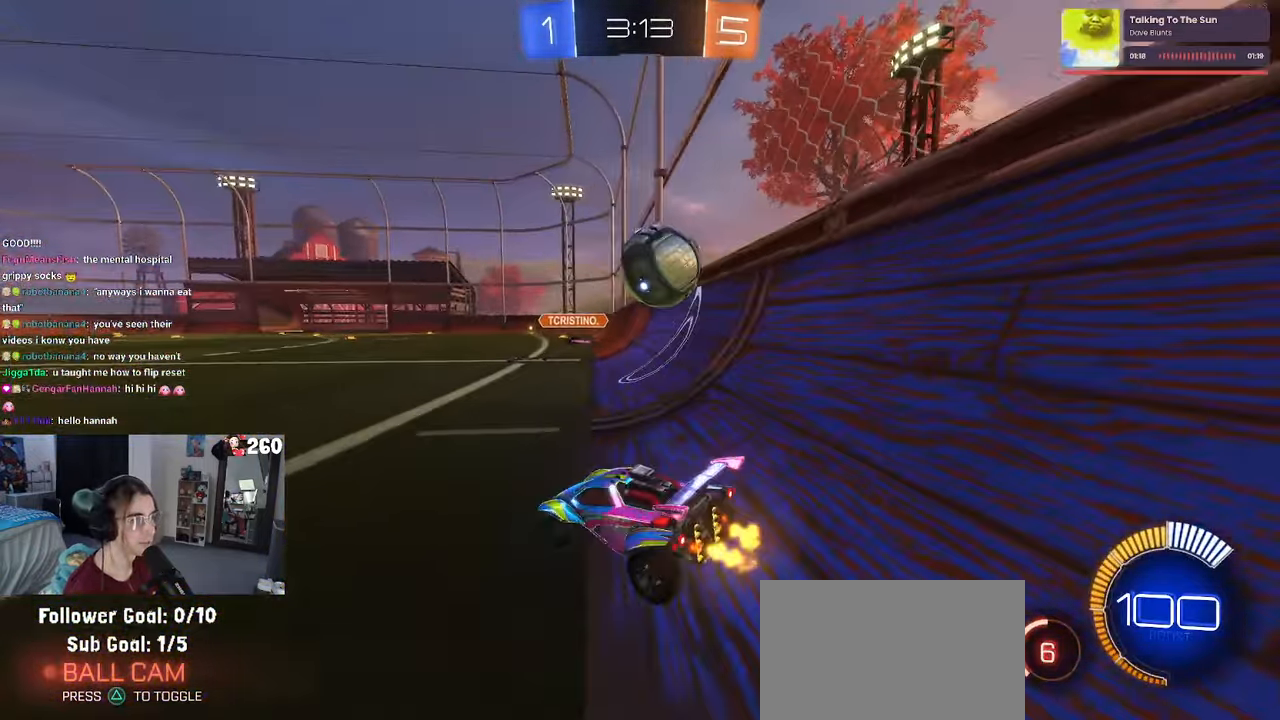
{"buttons": [], "left_stick": "center", "right_stick": "center", "events": [[316, "left_stick", "center"]]}
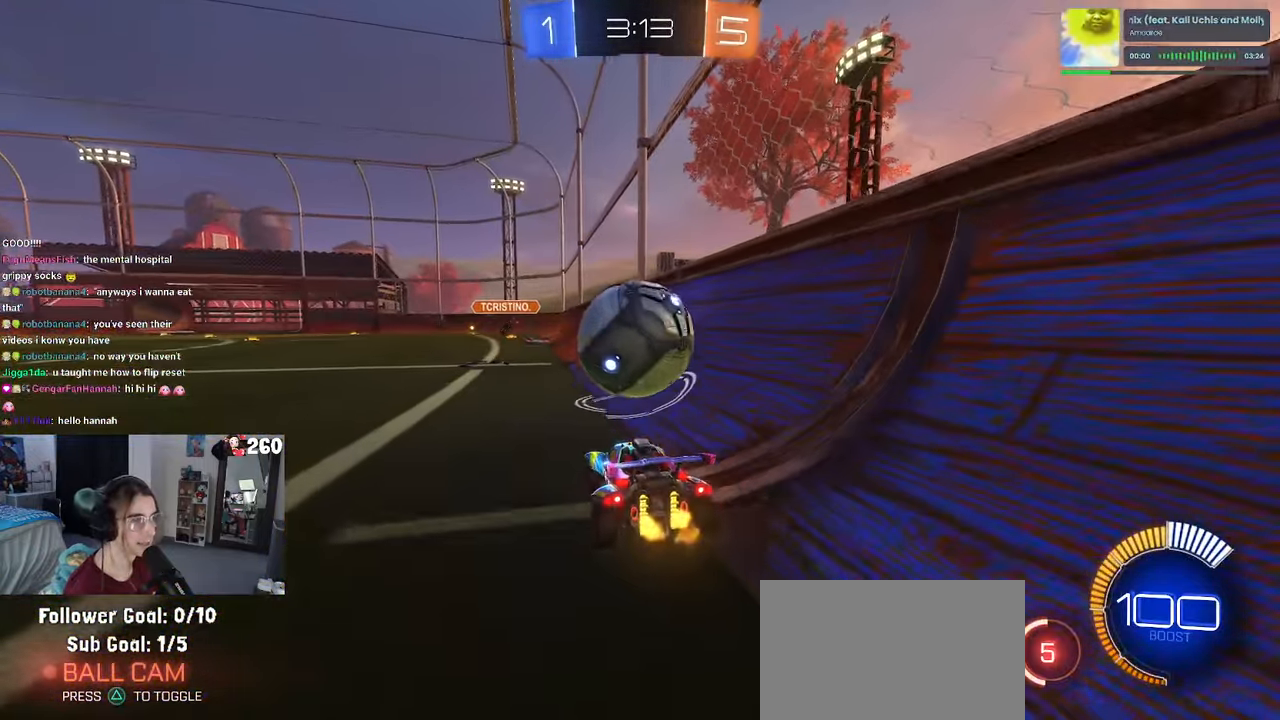
{"buttons": ["R1"], "left_stick": "center", "right_stick": "center", "events": [[283, "left_stick", "left"], [316, "R1", "down"], [316, "TRIANGLE", "down"], [416, "TRIANGLE", "up"], [466, "left_stick", "center"]]}
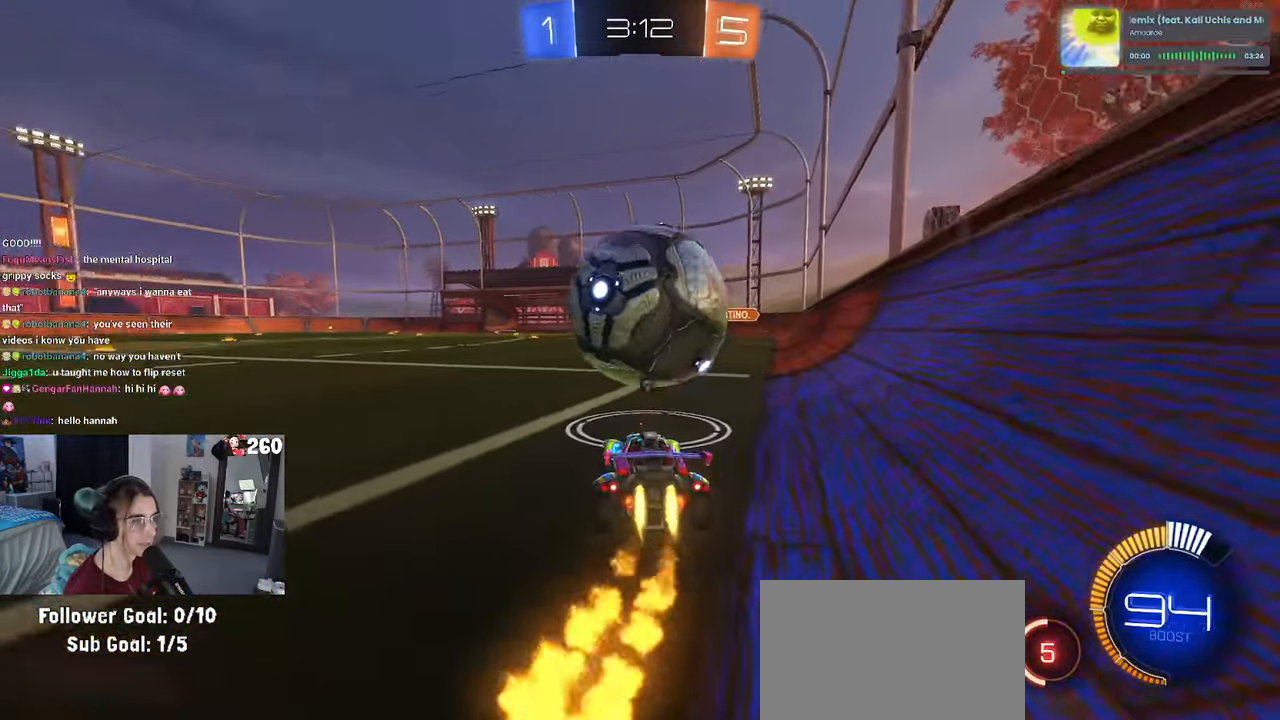
{"buttons": [], "left_stick": "left", "right_stick": "center", "events": [[250, "left_stick", "right"], [366, "R1", "up"], [366, "left_stick", "center"], [416, "left_stick", "left"]]}
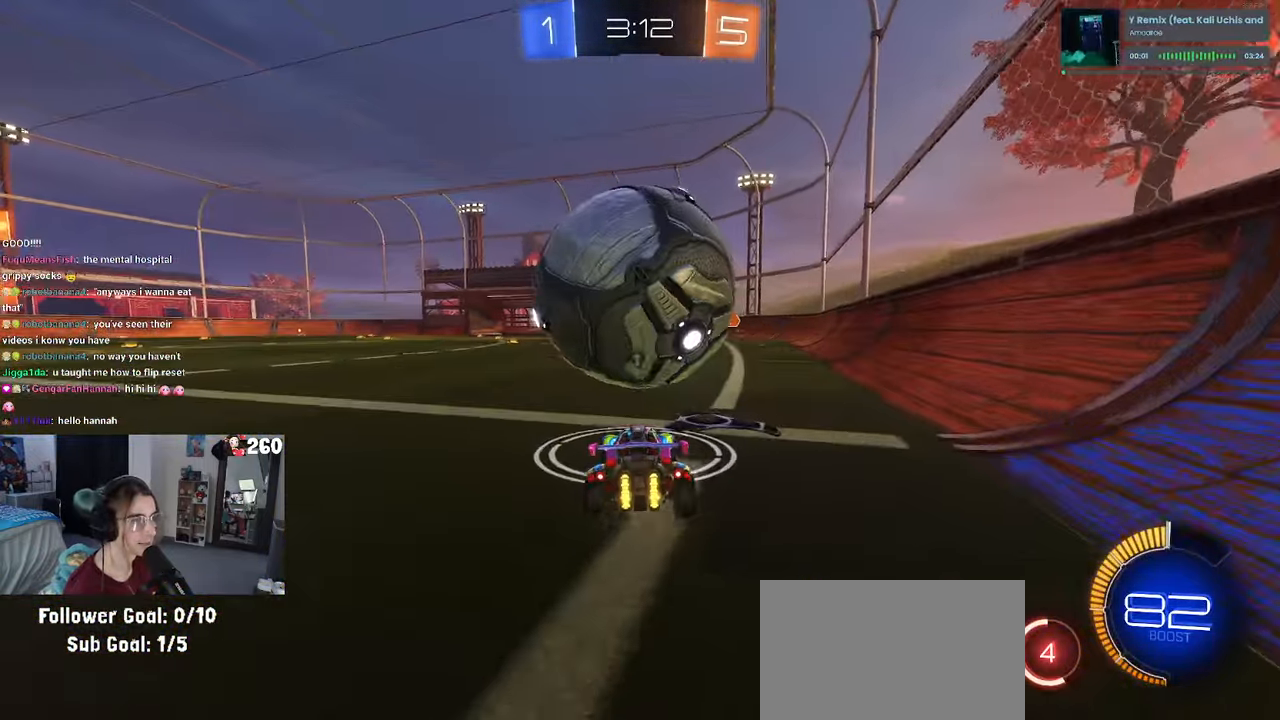
{"buttons": [], "left_stick": "center", "right_stick": "center", "events": [[16, "left_stick", "center"], [133, "left_stick", "left"], [266, "left_stick", "center"]]}
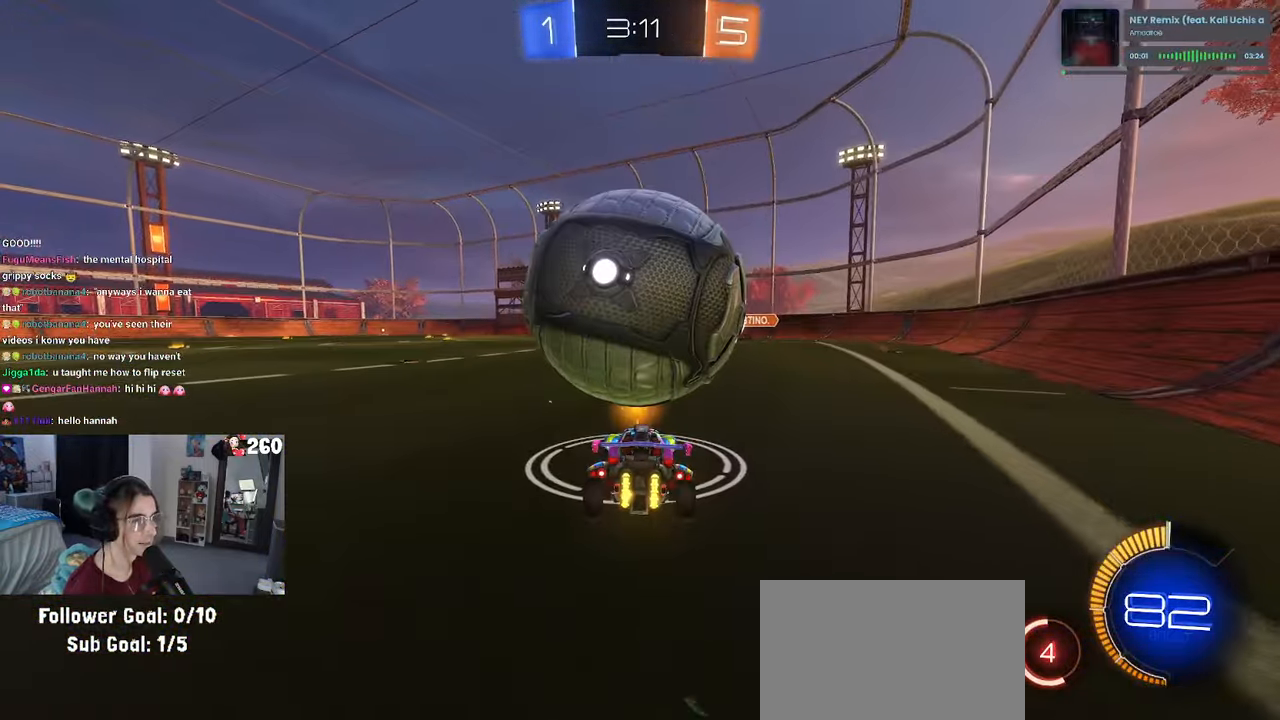
{"buttons": ["CROSS", "L1"], "left_stick": "down", "right_stick": "center", "events": [[16, "left_stick", "left"], [83, "left_stick", "center"], [133, "R1", "down"], [300, "R1", "up"], [433, "CROSS", "down"], [433, "left_stick", "down"], [500, "L1", "down"]]}
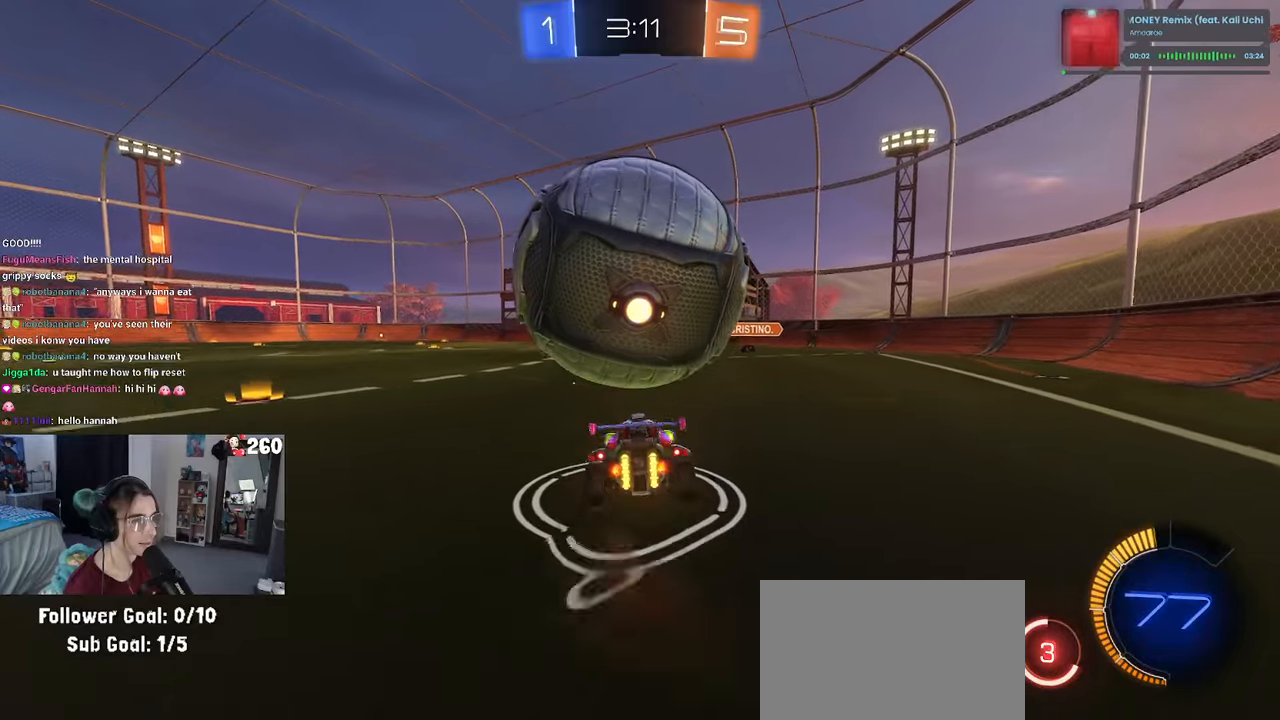
{"buttons": ["R1"], "left_stick": "down-right", "right_stick": "center", "events": [[17, "left_stick", "down-right"], [167, "CROSS", "up"], [283, "L1", "up"], [367, "left_stick", "right"], [433, "R1", "down"], [467, "left_stick", "down-right"]]}
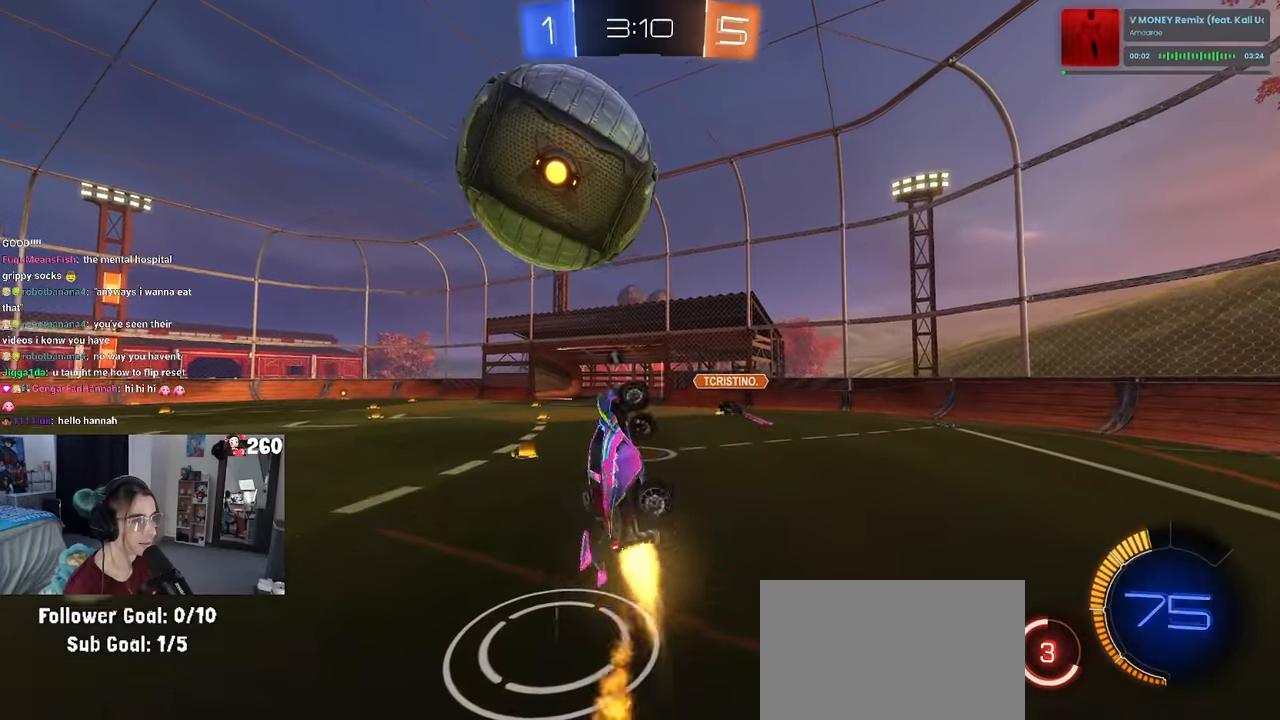
{"buttons": ["R1"], "left_stick": "down-left", "right_stick": "center", "events": [[217, "R1", "up"], [283, "left_stick", "center"], [333, "left_stick", "down-left"], [350, "R1", "down"]]}
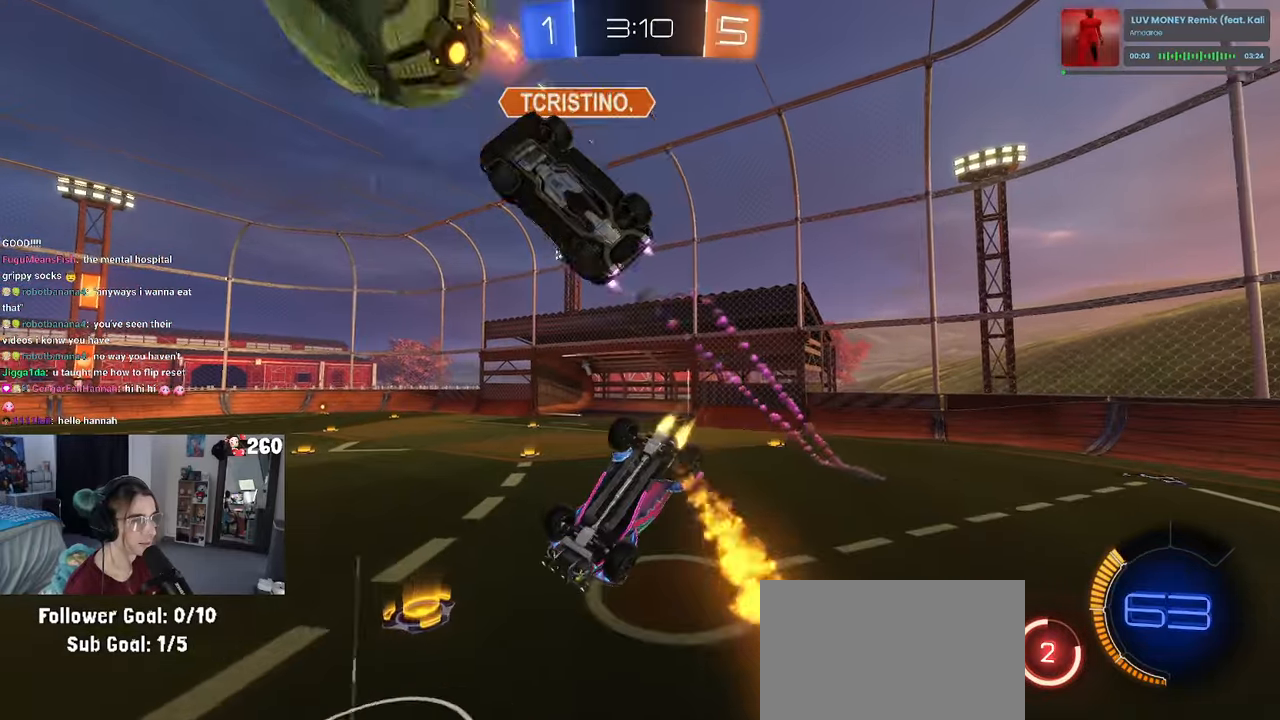
{"buttons": ["TRIANGLE"], "left_stick": "center", "right_stick": "center", "events": [[100, "R1", "up"], [100, "SQUARE", "down"], [300, "SQUARE", "up"], [400, "left_stick", "center"], [433, "TRIANGLE", "down"]]}
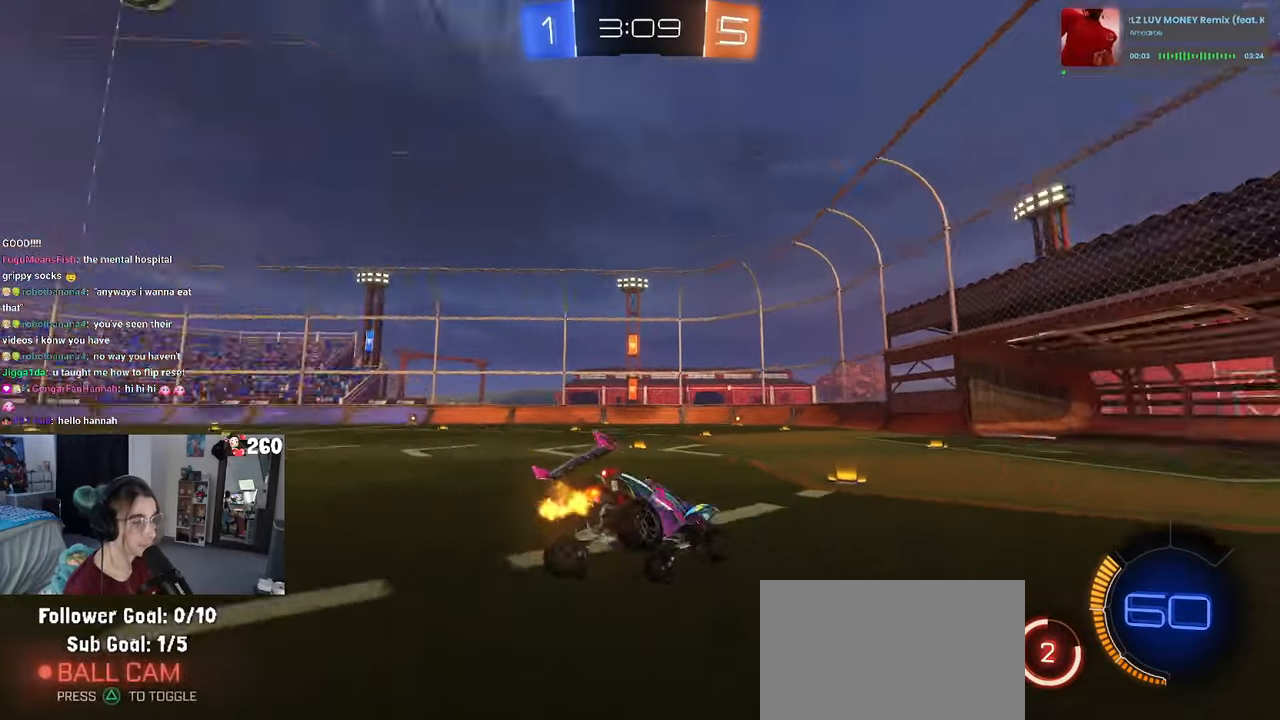
{"buttons": ["R1"], "left_stick": "left", "right_stick": "center", "events": [[50, "TRIANGLE", "up"], [117, "left_stick", "left"], [200, "R1", "down"]]}
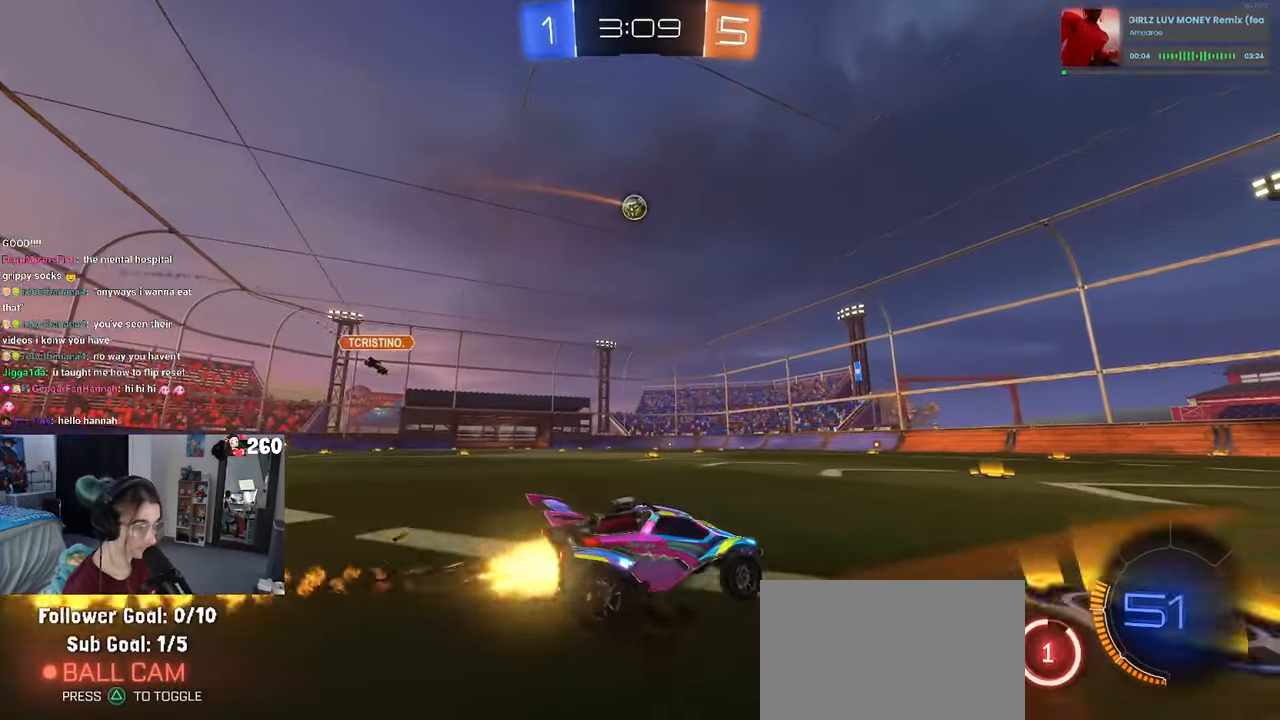
{"buttons": ["CROSS", "R1"], "left_stick": "up", "right_stick": "center", "events": [[350, "left_stick", "right"], [400, "CROSS", "down"], [483, "left_stick", "up"]]}
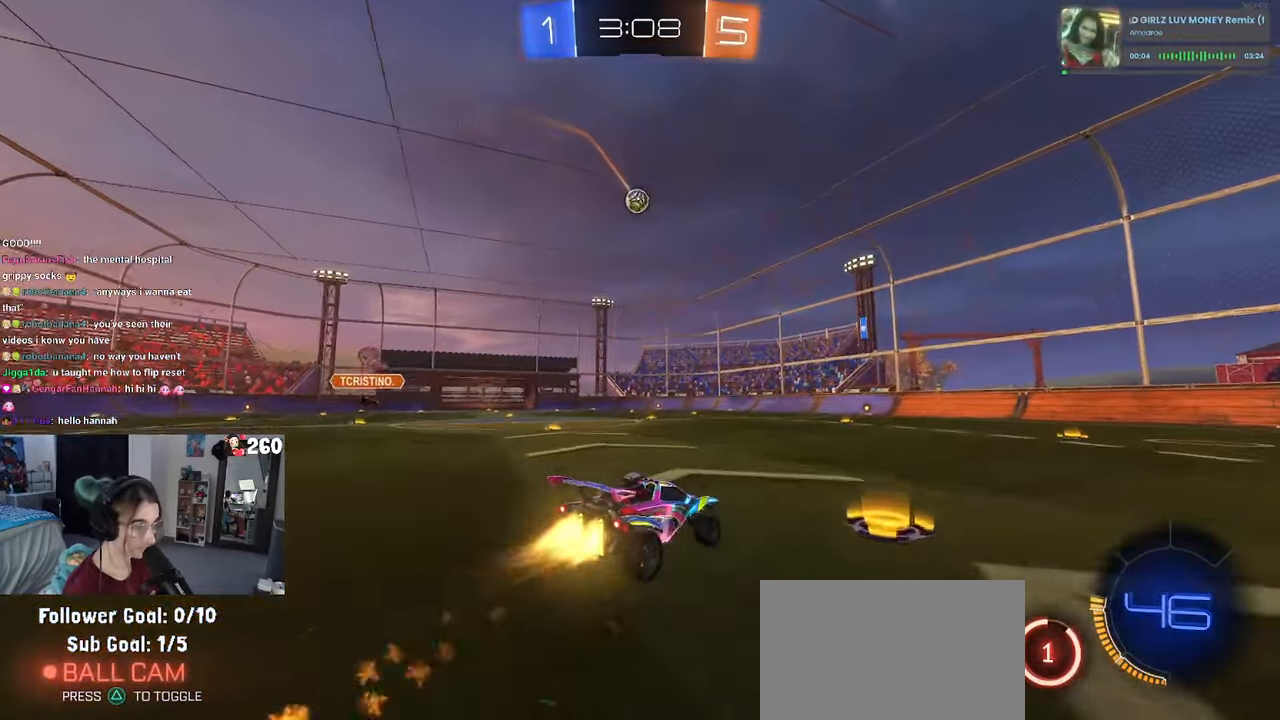
{"buttons": ["SQUARE"], "left_stick": "down-left", "right_stick": "center", "events": [[17, "CROSS", "up"], [67, "CROSS", "down"], [117, "SQUARE", "down"], [150, "CROSS", "up"], [150, "left_stick", "down"], [300, "R1", "up"], [433, "left_stick", "down-left"]]}
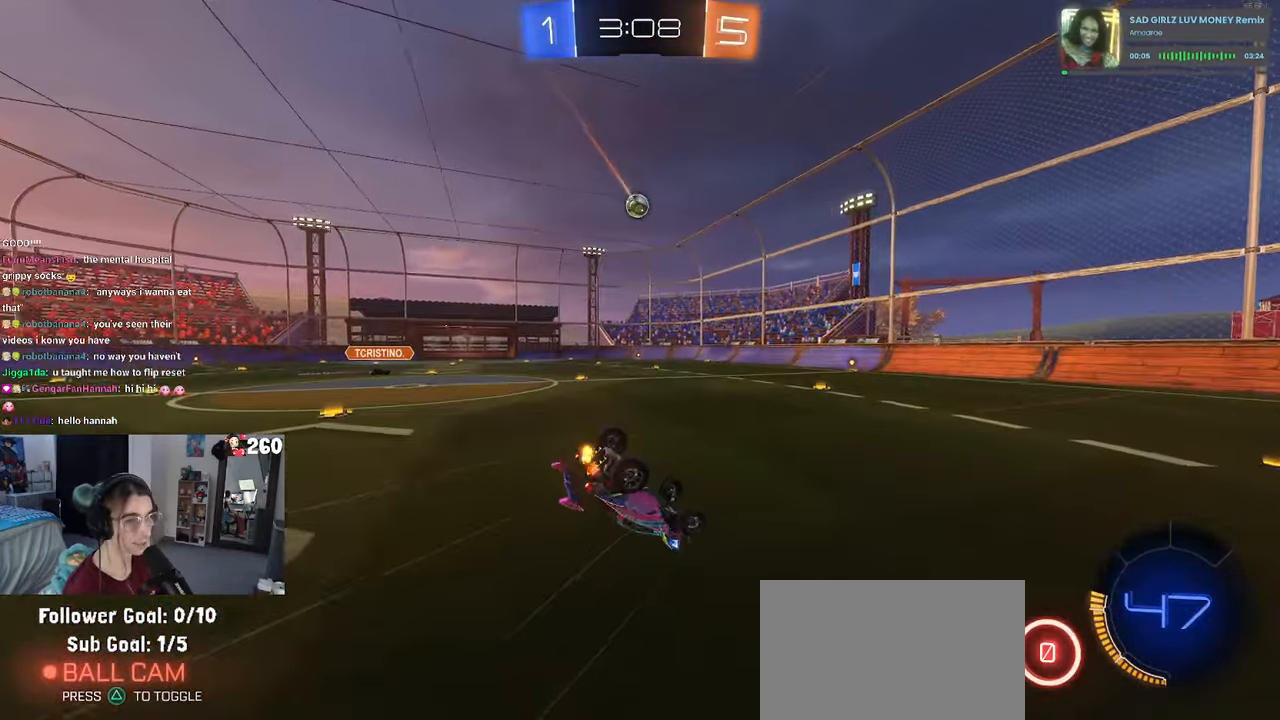
{"buttons": [], "left_stick": "down-left", "right_stick": "center", "events": [[483, "SQUARE", "up"]]}
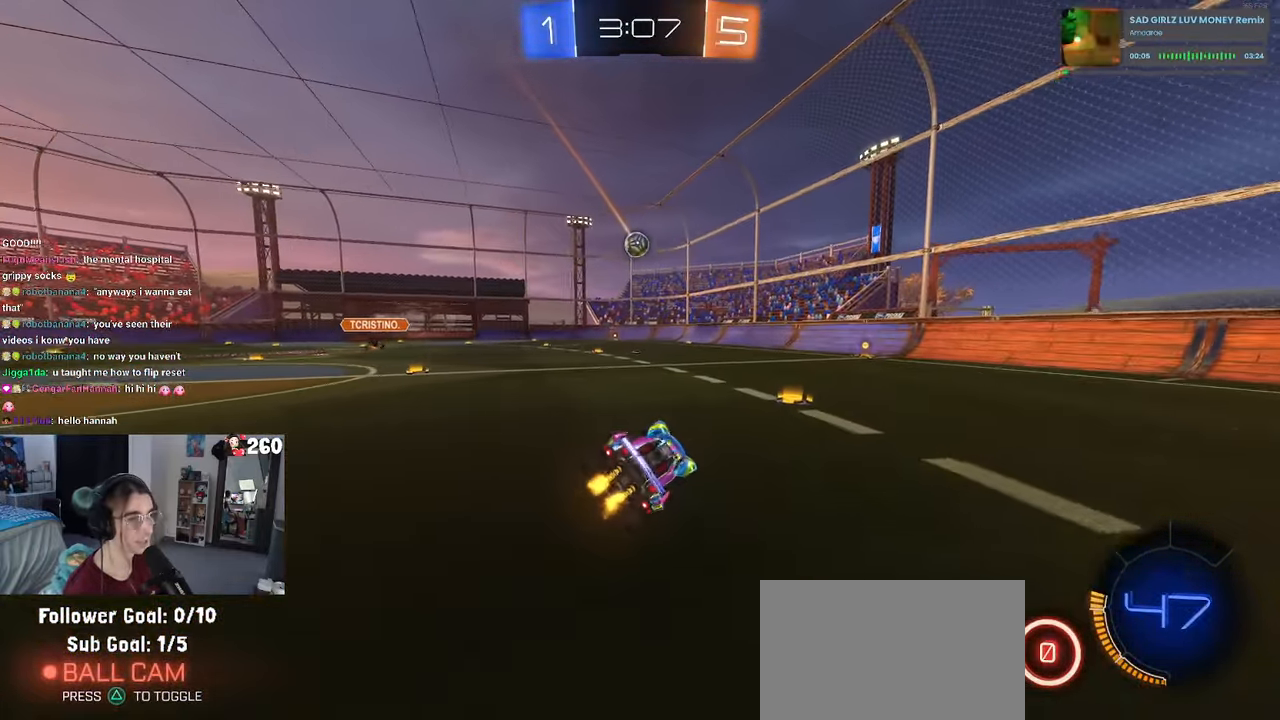
{"buttons": ["R1"], "left_stick": "center", "right_stick": "center", "events": [[17, "left_stick", "center"], [100, "left_stick", "right"], [283, "left_stick", "center"], [333, "R1", "down"]]}
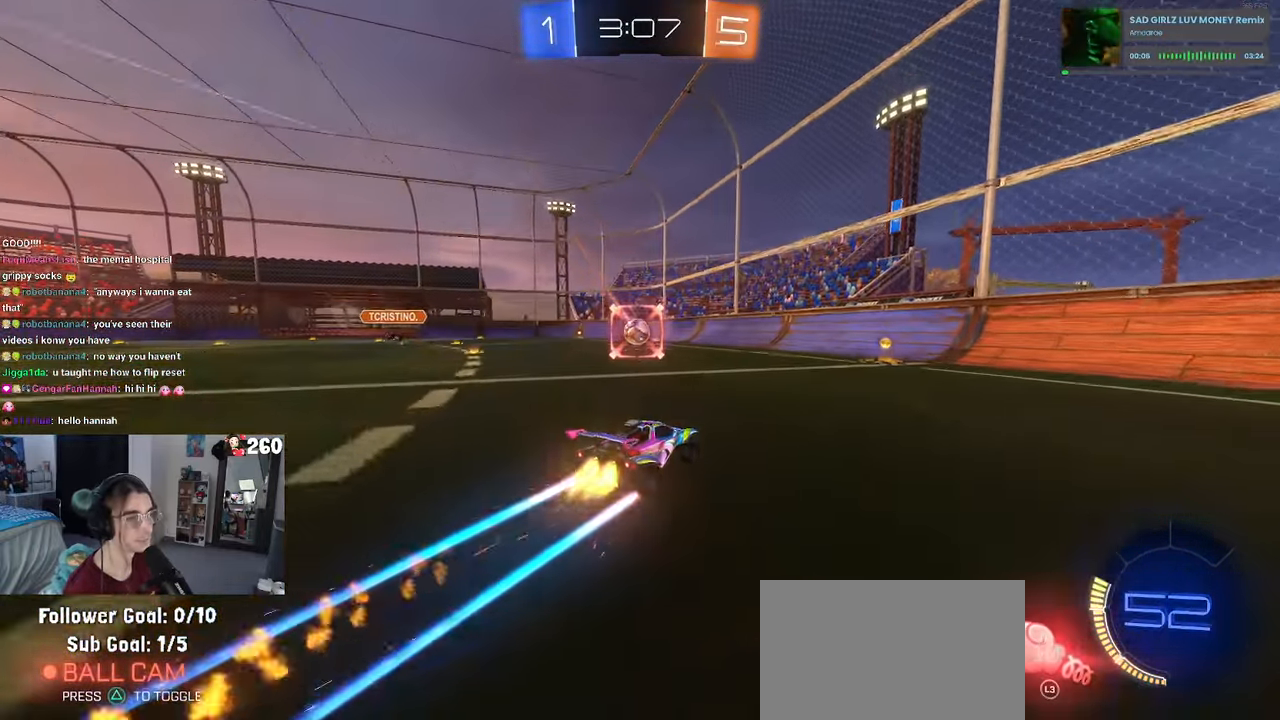
{"buttons": [], "left_stick": "left", "right_stick": "center", "events": [[67, "R1", "up"], [150, "left_stick", "right"], [233, "left_stick", "center"], [350, "left_stick", "left"], [383, "SQUARE", "down"], [467, "SQUARE", "up"]]}